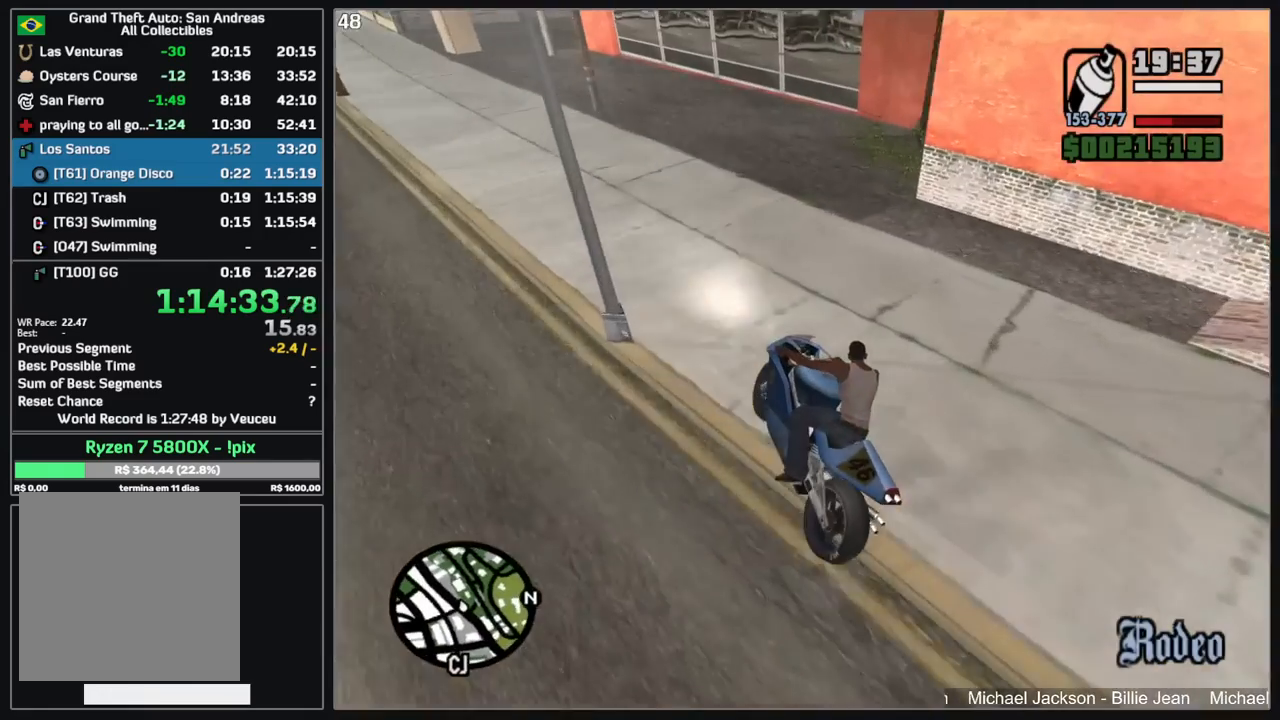
Gameplay with keyboard and mouse; each line is a JSON object with the keys and mouse buttons held at the frame after it. "events" lists presses ("down") and releases ("up") of "d", "w", "mouse_left", "mouse_wheel" and "mouse_right" between this image and that frame as [ms after this image, input, new state], when the widget could be followed in between. "mouse_left", "mouse_wheel", "mouse_right" = the "left", "wheel", "right" buttons of the "mouse" list. No other keys are recorded. "wheel" means that the mouse wheel is clicked or scrolled. Mouse movement is not recorded.
{"keys": ["d"], "mouse": ["left"], "events": [[184, "w", "down"], [317, "w", "up"]]}
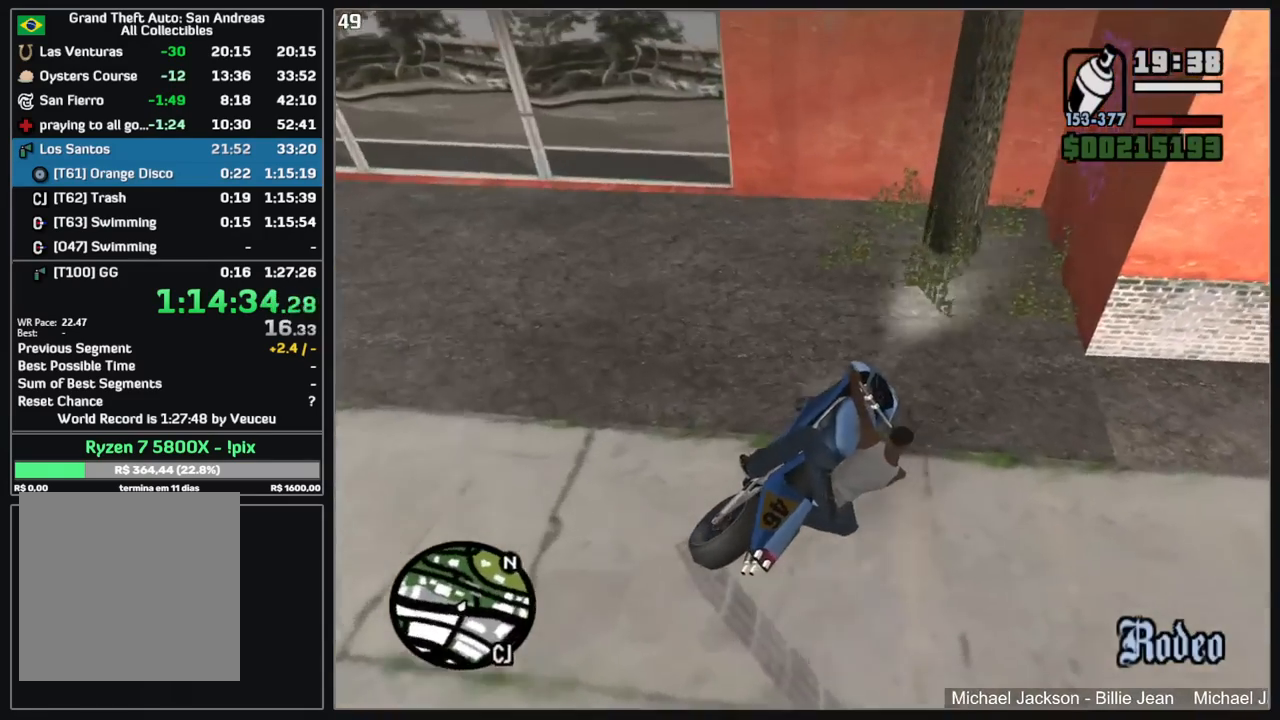
{"keys": [], "mouse": [], "events": [[150, "w", "down"], [267, "mouse_left", "up"], [467, "d", "up"], [484, "w", "up"]]}
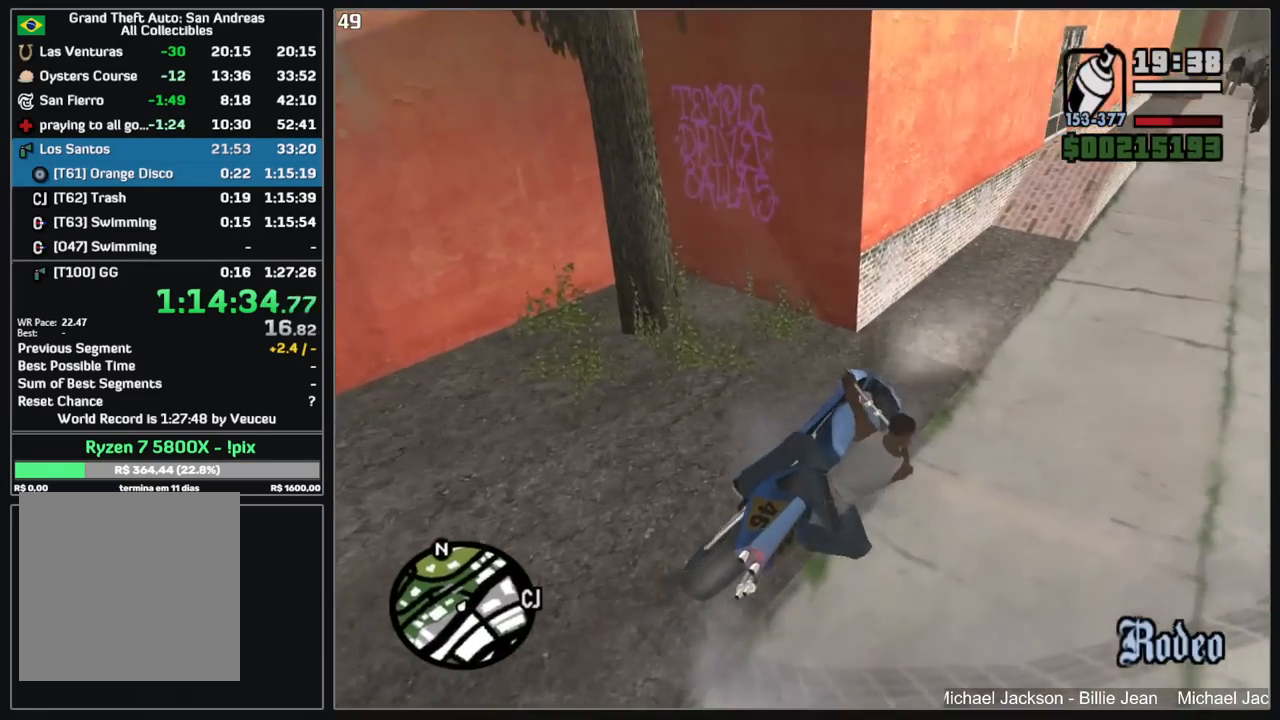
{"keys": [], "mouse": [], "events": []}
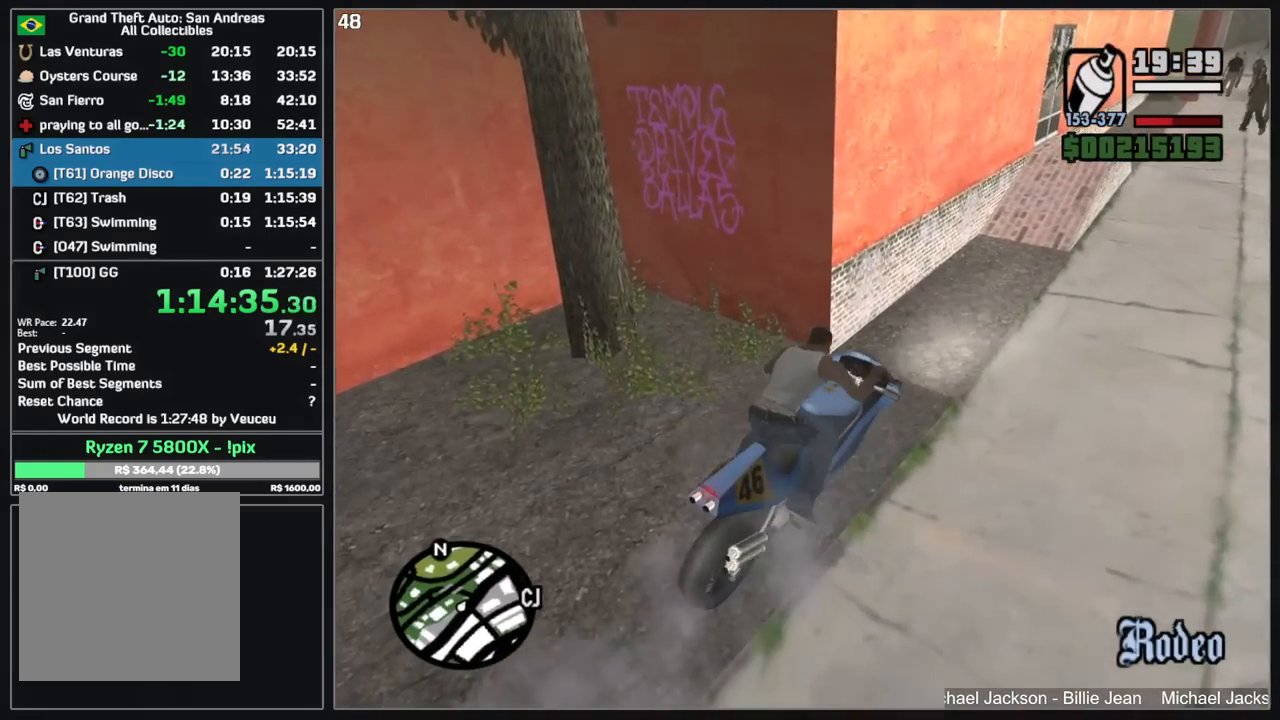
{"keys": ["w"], "mouse": [], "events": [[350, "w", "down"]]}
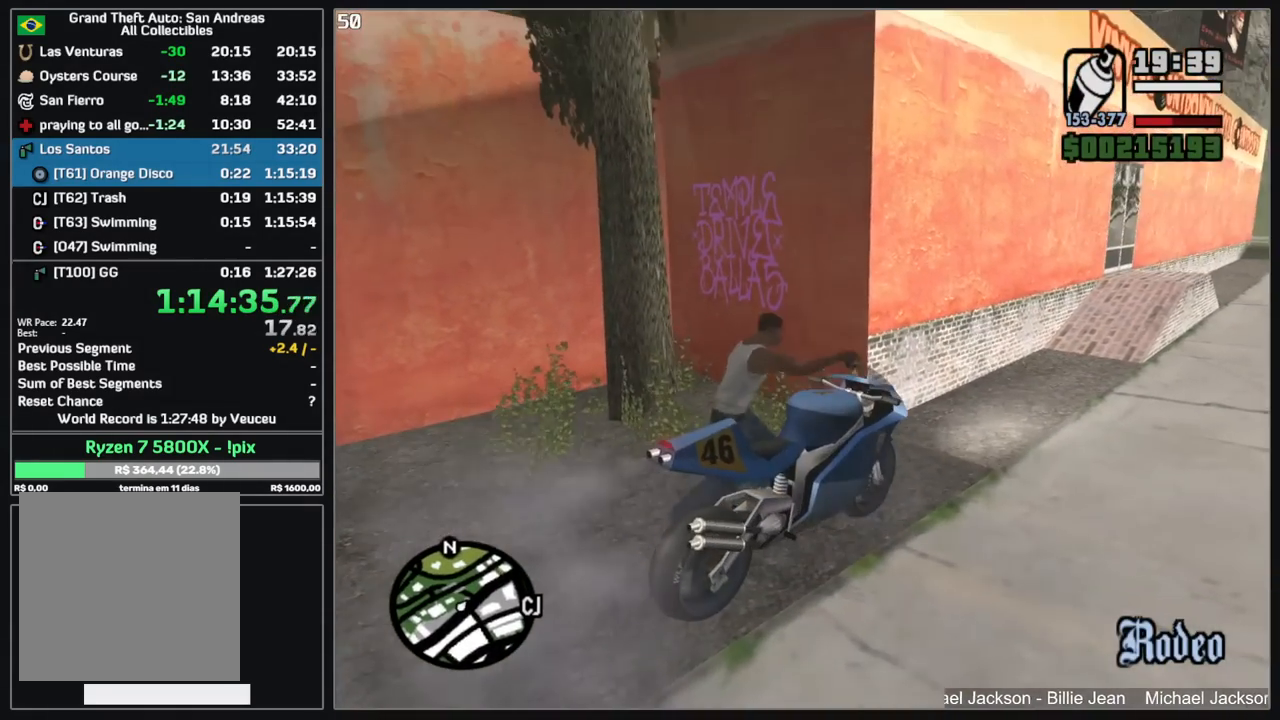
{"keys": ["w"], "mouse": [], "events": []}
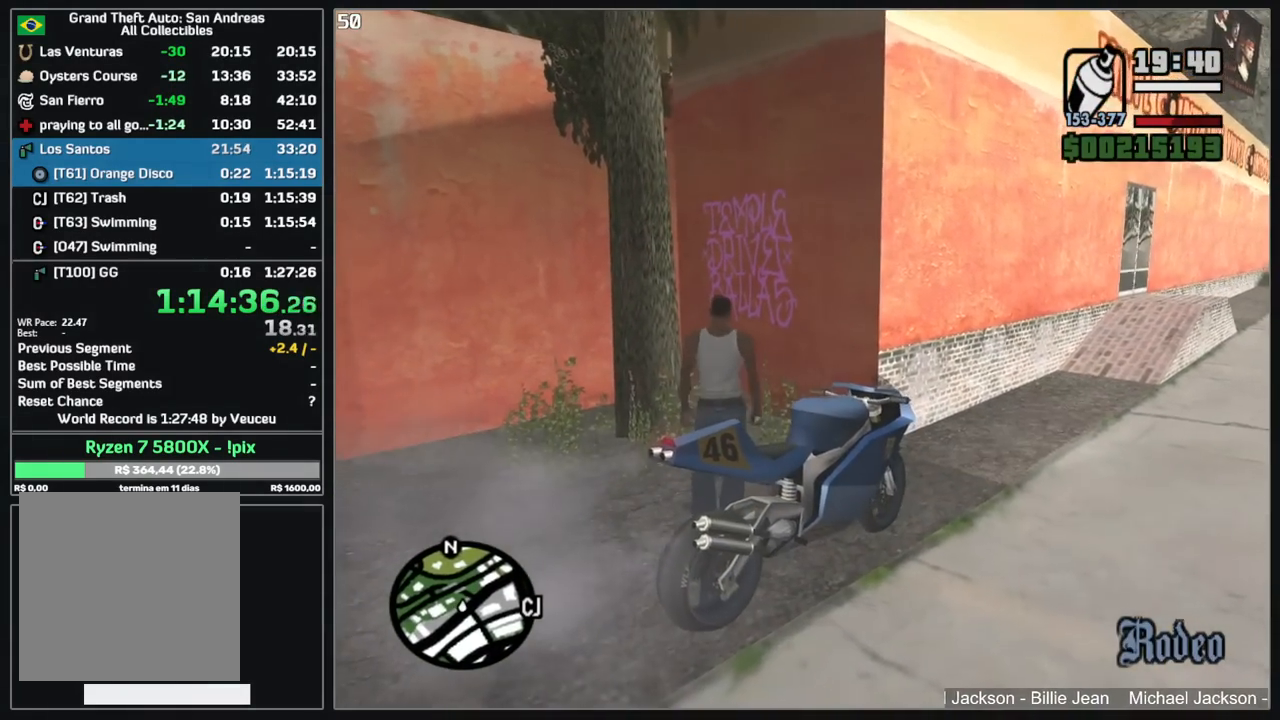
{"keys": [], "mouse": ["left", "right"], "events": [[300, "w", "up"], [317, "mouse_right", "down"], [350, "mouse_left", "down"]]}
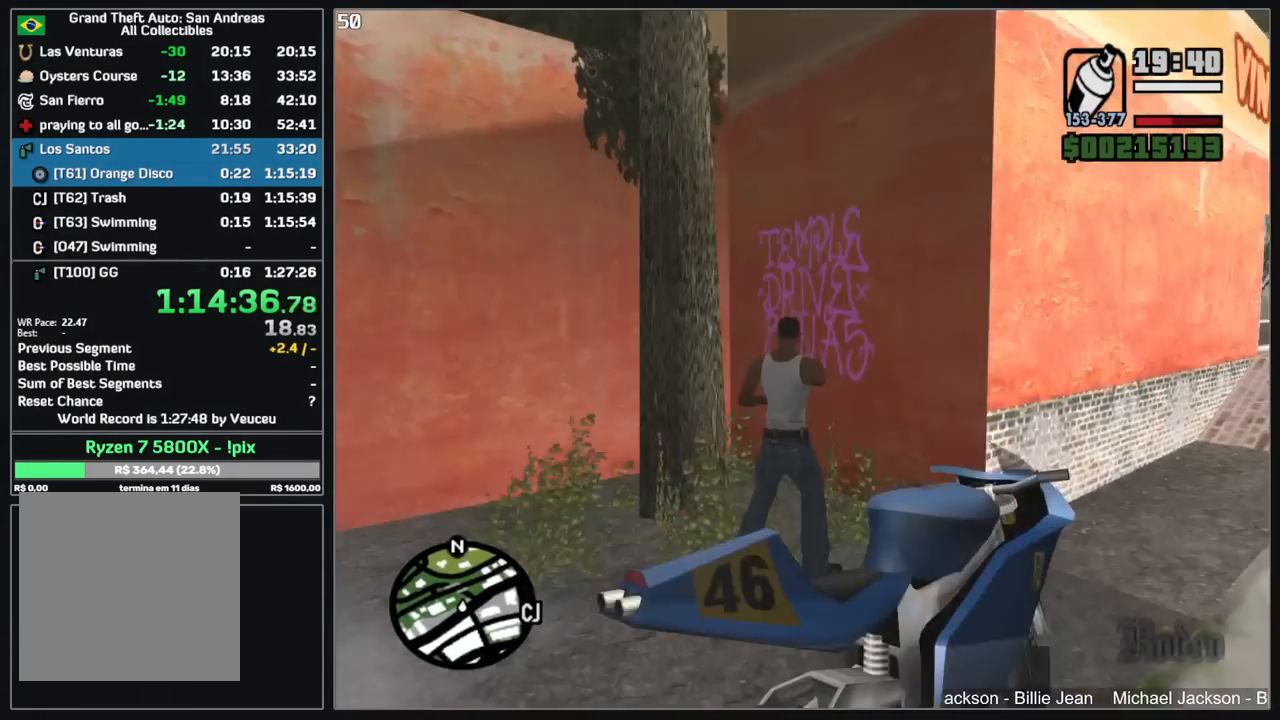
{"keys": [], "mouse": ["left", "right"], "events": [[34, "w", "down"], [117, "w", "up"]]}
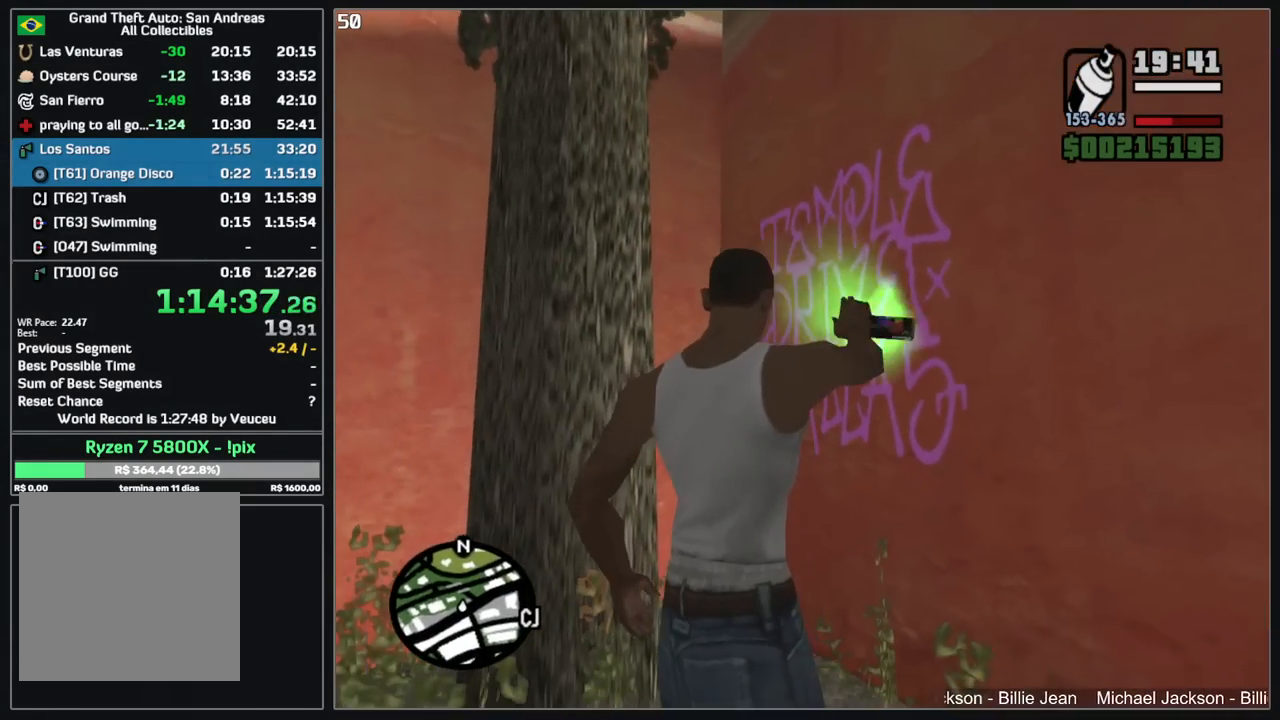
{"keys": [], "mouse": [], "events": [[317, "mouse_left", "up"], [334, "mouse_right", "up"]]}
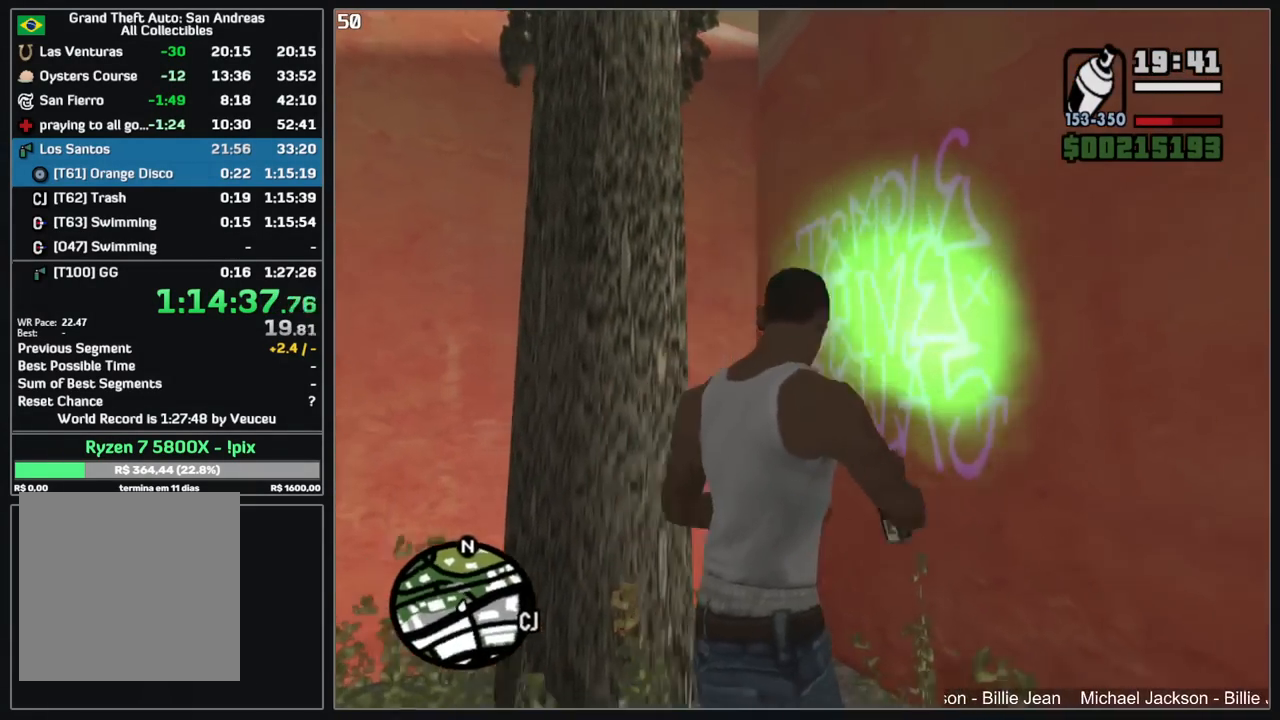
{"keys": ["w"], "mouse": [], "events": [[384, "w", "down"]]}
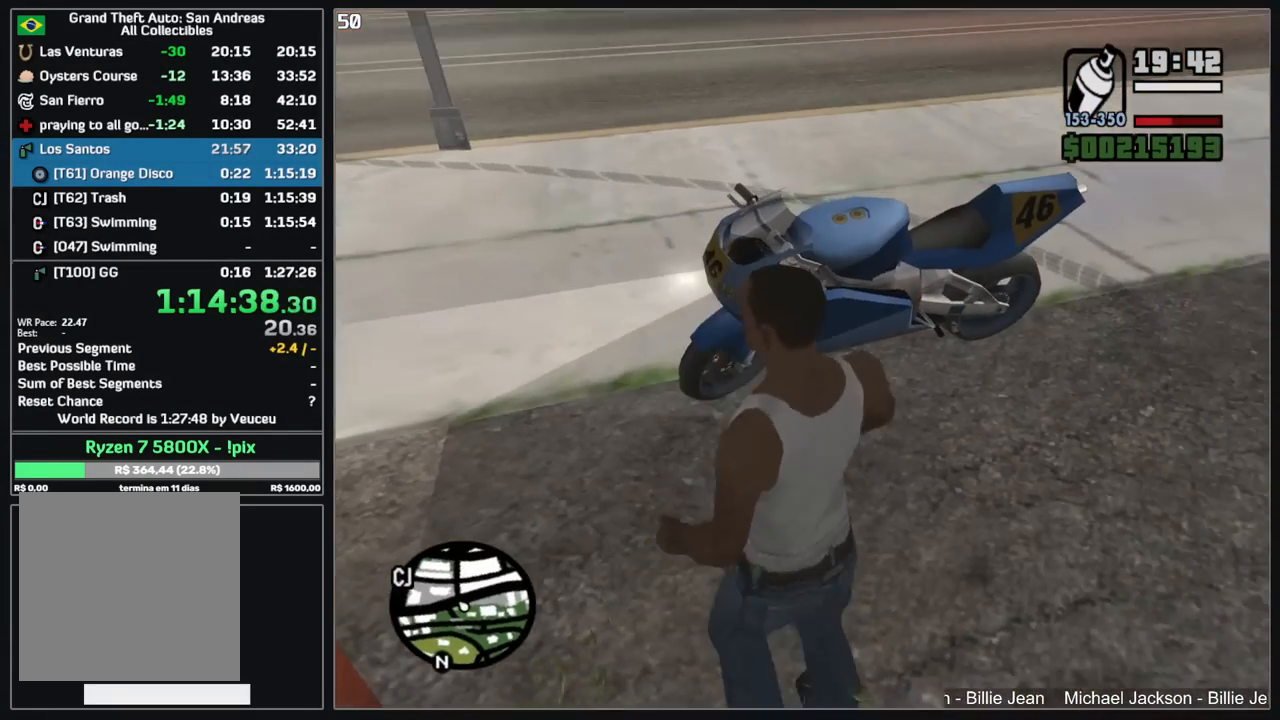
{"keys": [], "mouse": [], "events": [[384, "w", "up"]]}
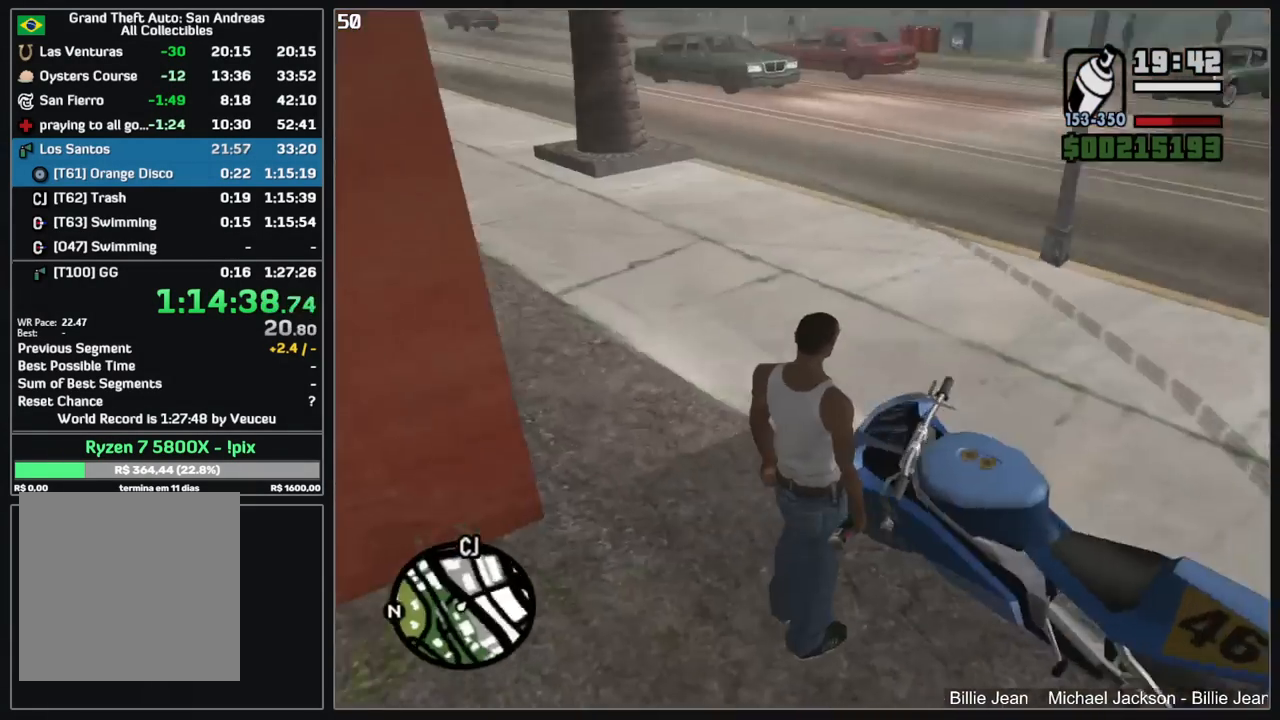
{"keys": [], "mouse": [], "events": []}
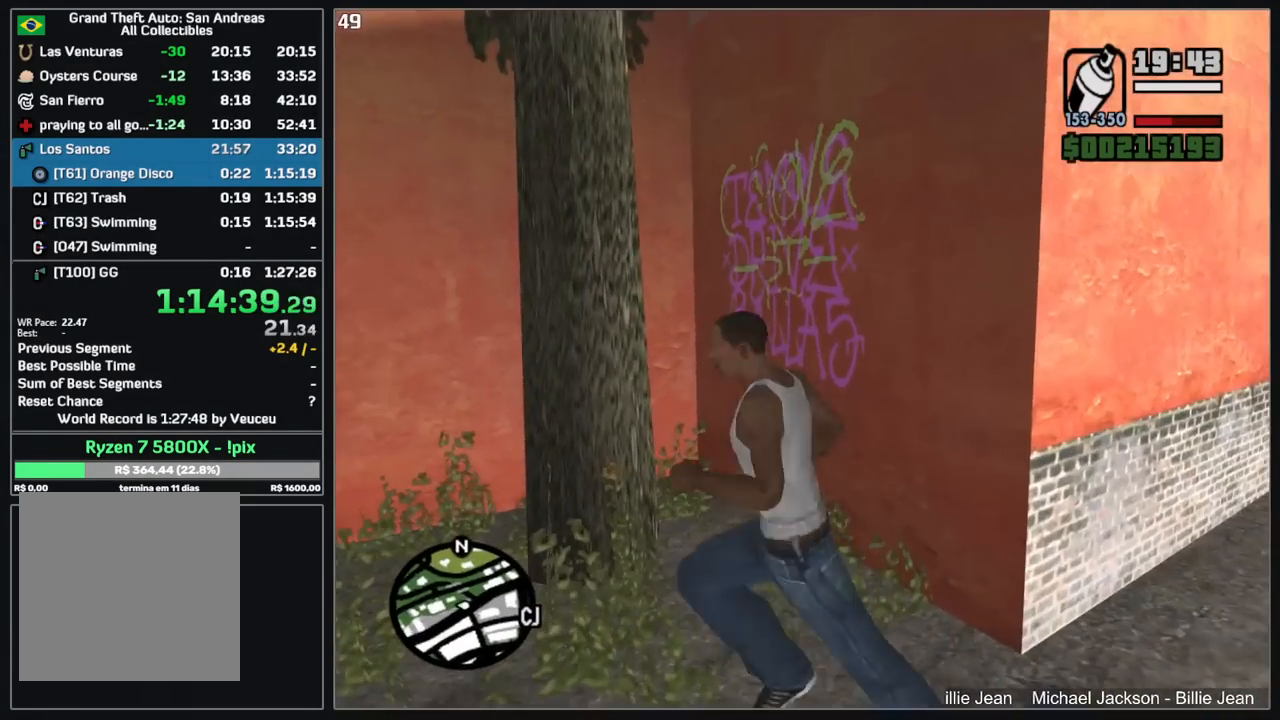
{"keys": [], "mouse": ["left", "right"], "events": [[17, "mouse_right", "down"], [17, "w", "down"], [117, "w", "up"], [500, "mouse_left", "down"]]}
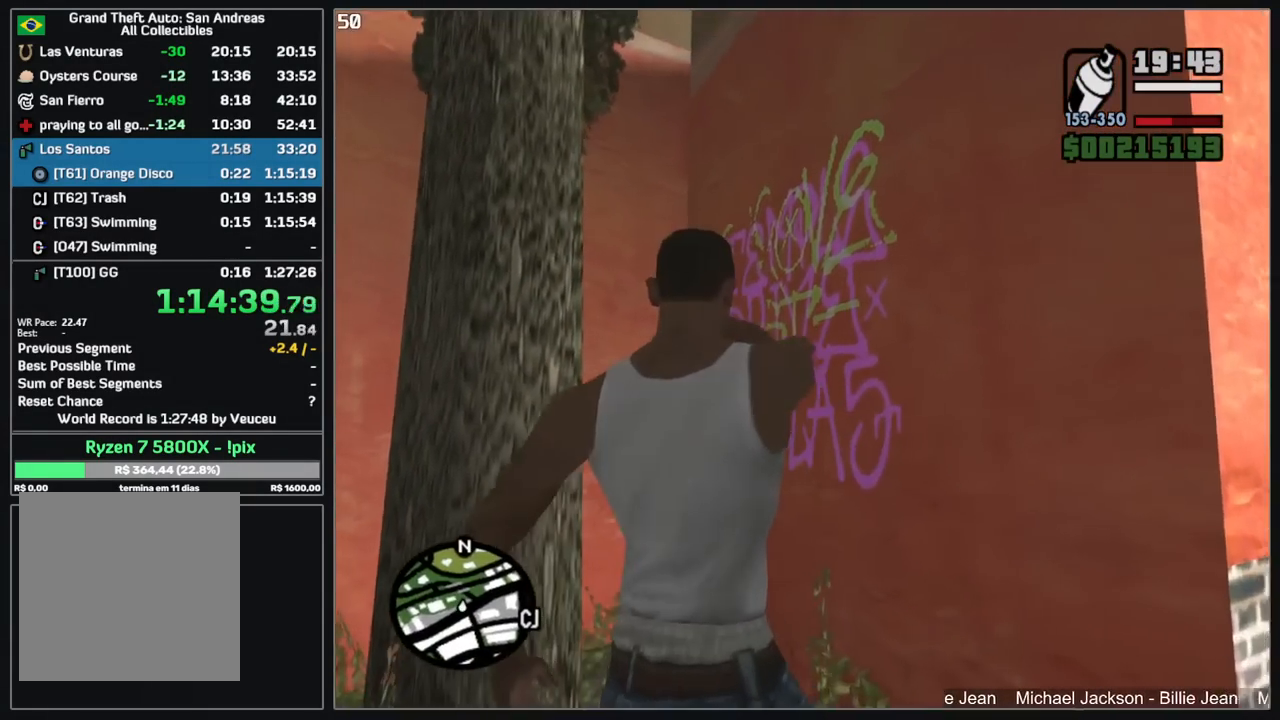
{"keys": ["w"], "mouse": [], "events": [[284, "mouse_left", "up"], [317, "mouse_right", "up"], [434, "w", "down"]]}
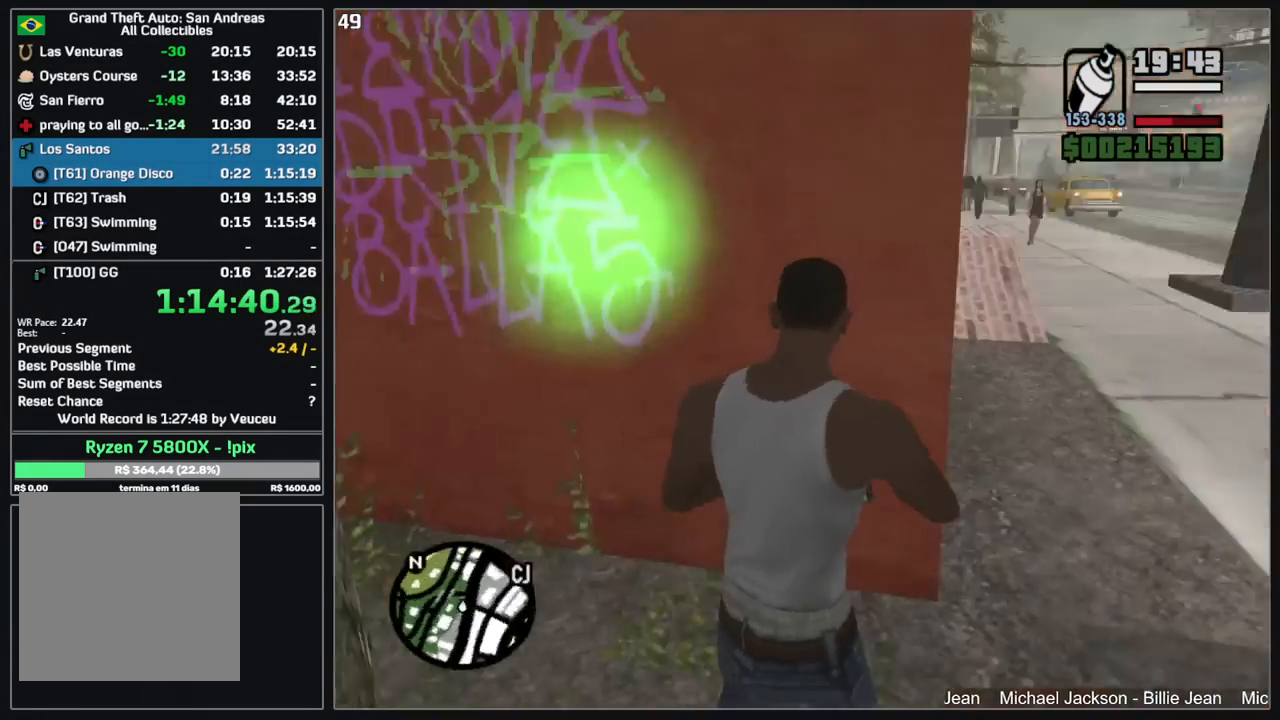
{"keys": [], "mouse": [], "events": [[300, "w", "up"]]}
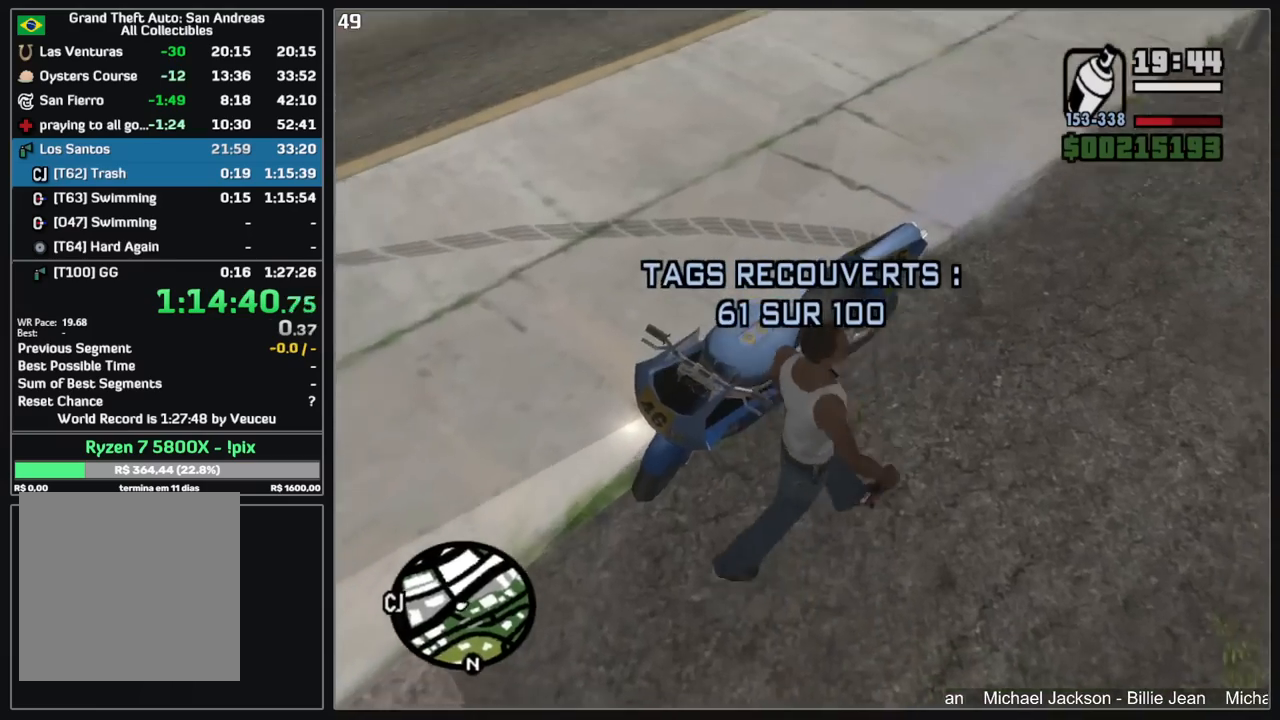
{"keys": ["d", "w"], "mouse": [], "events": [[417, "w", "down"], [450, "d", "down"]]}
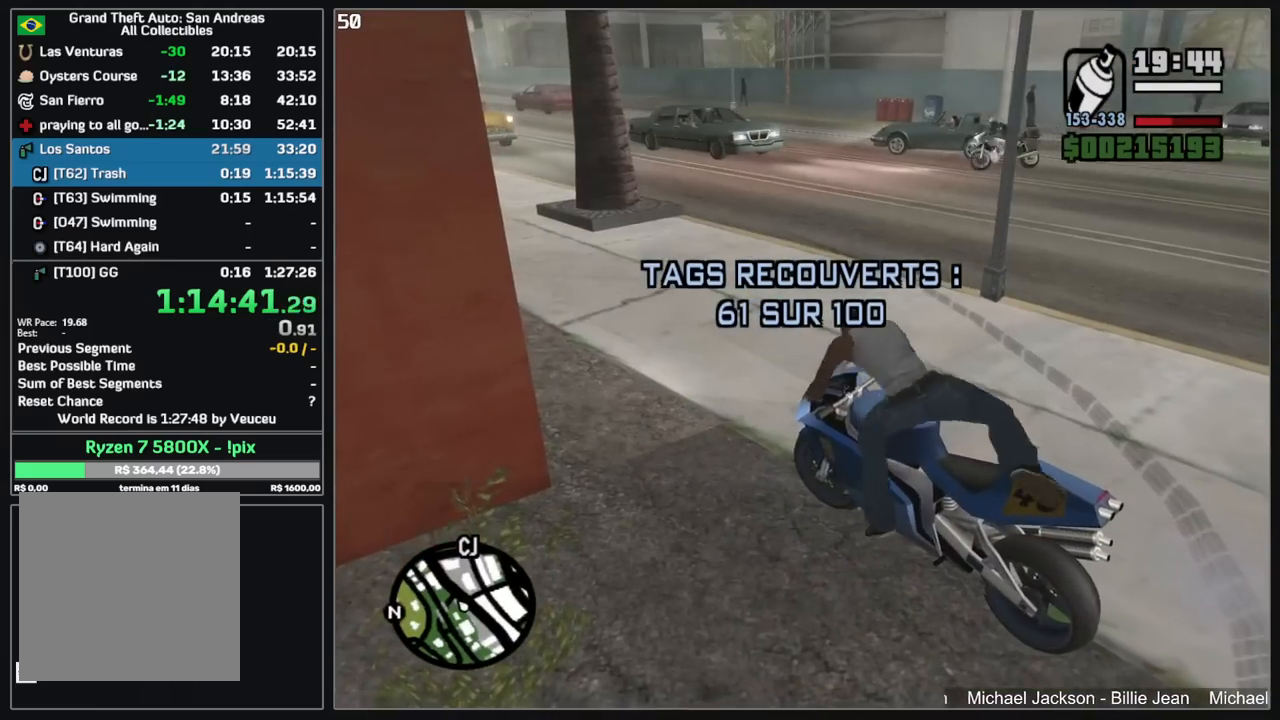
{"keys": ["d", "w"], "mouse": [], "events": [[200, "mouse_right", "down"], [300, "mouse_right", "up"], [350, "mouse_right", "down"], [467, "mouse_right", "up"]]}
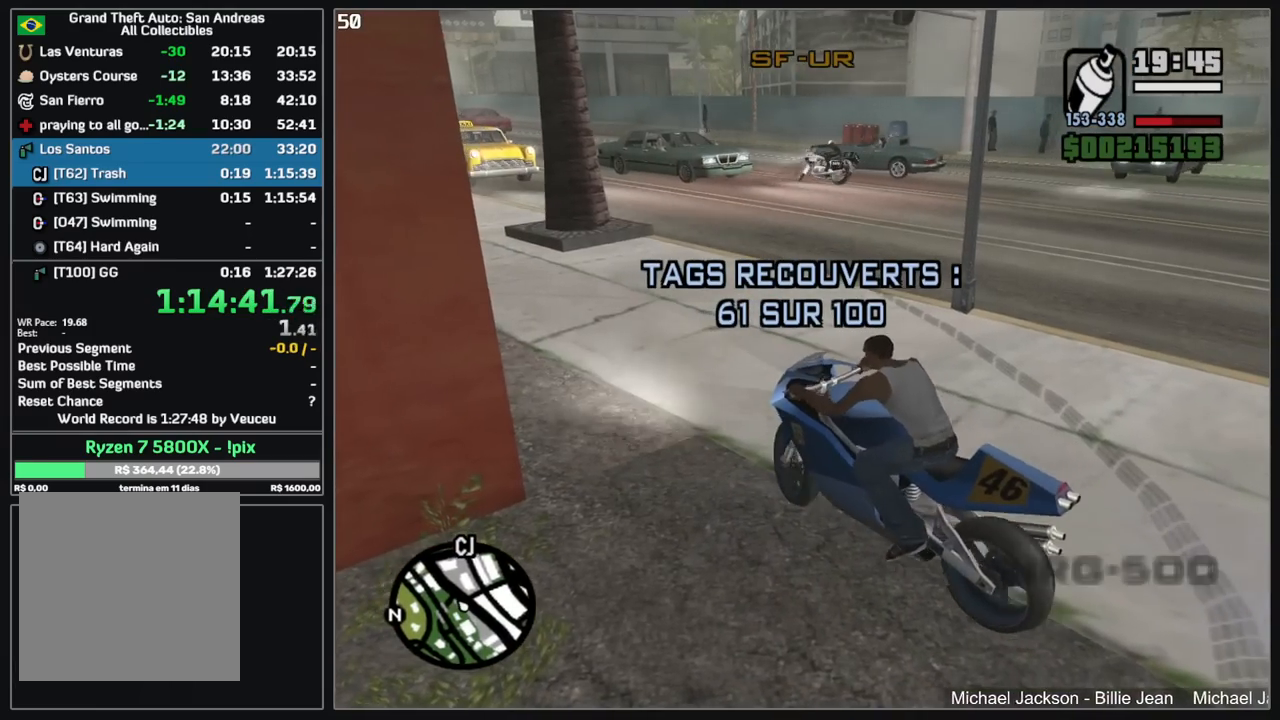
{"keys": ["d", "w"], "mouse": [], "events": [[34, "mouse_right", "down"], [134, "mouse_right", "up"], [217, "mouse_right", "down"], [317, "mouse_right", "up"], [417, "mouse_right", "down"], [484, "mouse_right", "up"]]}
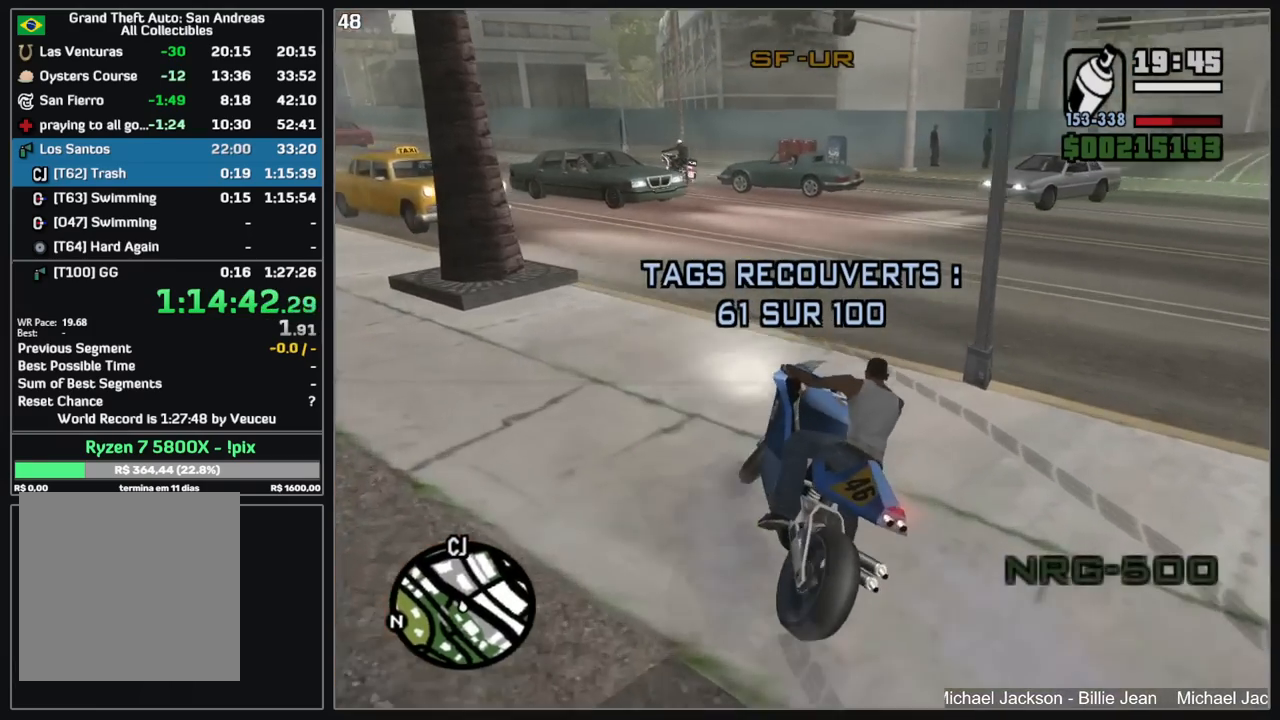
{"keys": ["d", "w"], "mouse": ["right"], "events": [[100, "mouse_right", "down"], [134, "d", "up"], [150, "d", "down"], [184, "mouse_right", "up"], [267, "mouse_right", "down"], [284, "d", "up"], [367, "mouse_right", "up"], [400, "d", "down"], [434, "mouse_right", "down"]]}
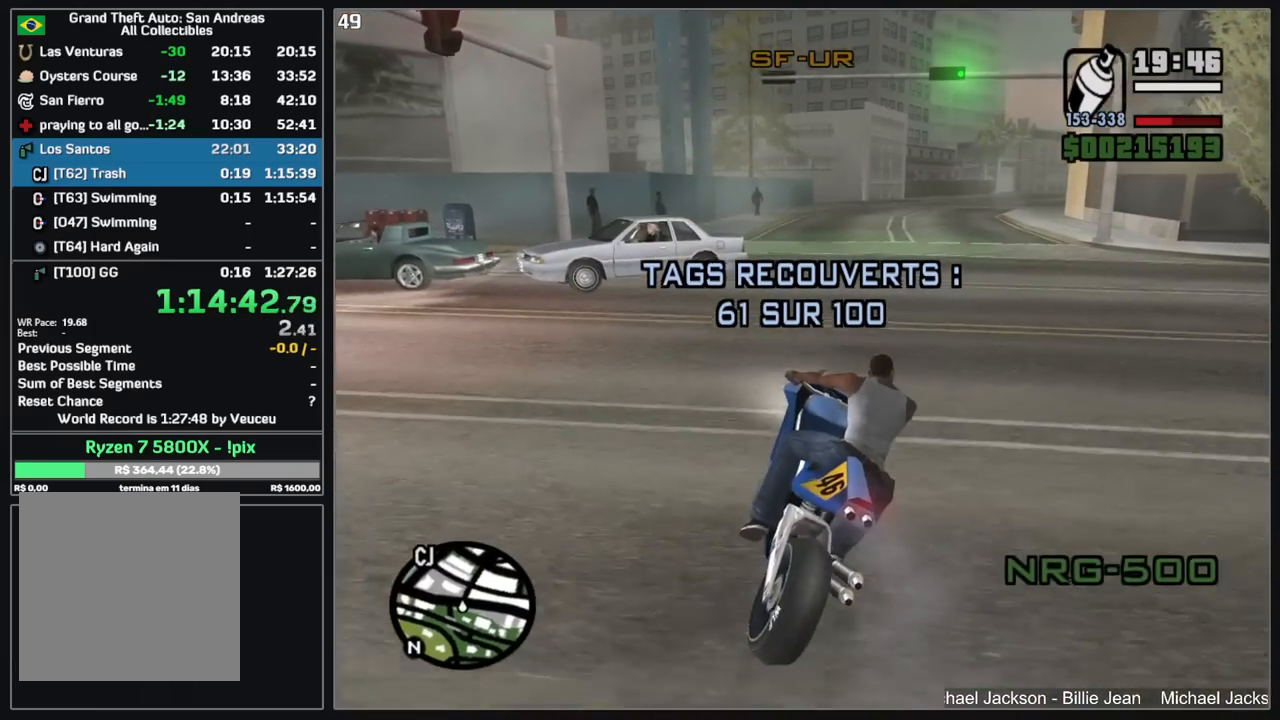
{"keys": ["w"], "mouse": ["right"], "events": [[34, "mouse_right", "up"], [100, "mouse_right", "down"], [134, "d", "up"], [200, "mouse_right", "up"], [267, "d", "down"], [284, "mouse_right", "down"], [367, "mouse_right", "up"], [384, "d", "up"], [434, "mouse_right", "down"]]}
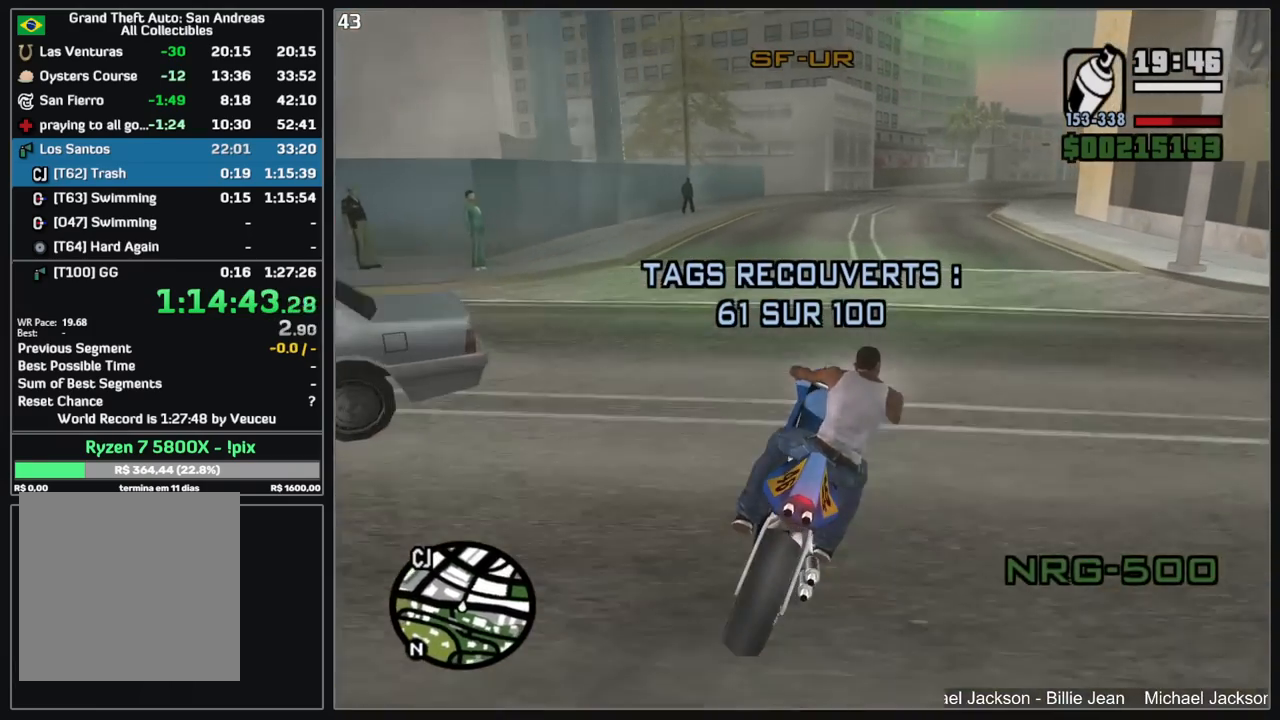
{"keys": ["d", "w"], "mouse": ["right"], "events": [[17, "mouse_right", "up"], [84, "mouse_right", "down"], [167, "d", "down"], [184, "mouse_right", "up"], [250, "mouse_right", "down"], [267, "d", "up"], [350, "mouse_right", "up"], [417, "mouse_right", "down"], [467, "d", "down"]]}
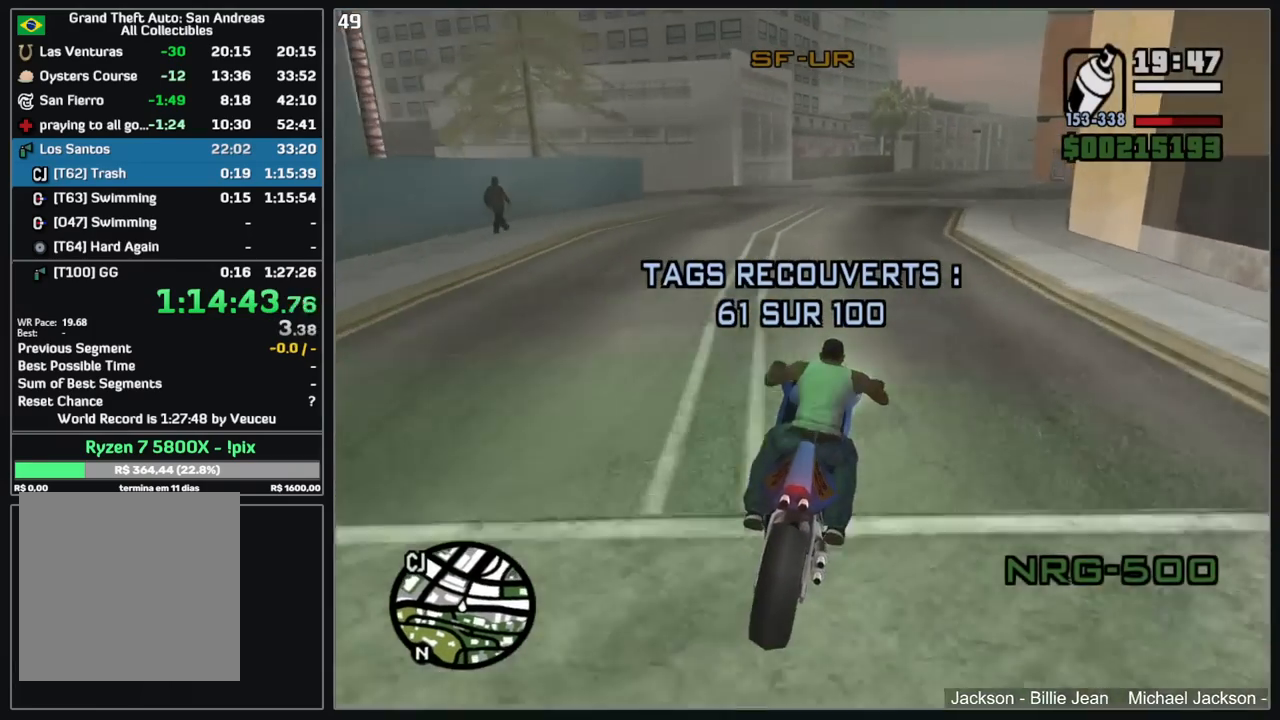
{"keys": ["w"], "mouse": ["right"], "events": [[17, "mouse_right", "up"], [84, "mouse_right", "down"], [150, "d", "up"], [184, "mouse_right", "up"], [250, "mouse_right", "down"], [350, "mouse_right", "up"], [417, "mouse_right", "down"]]}
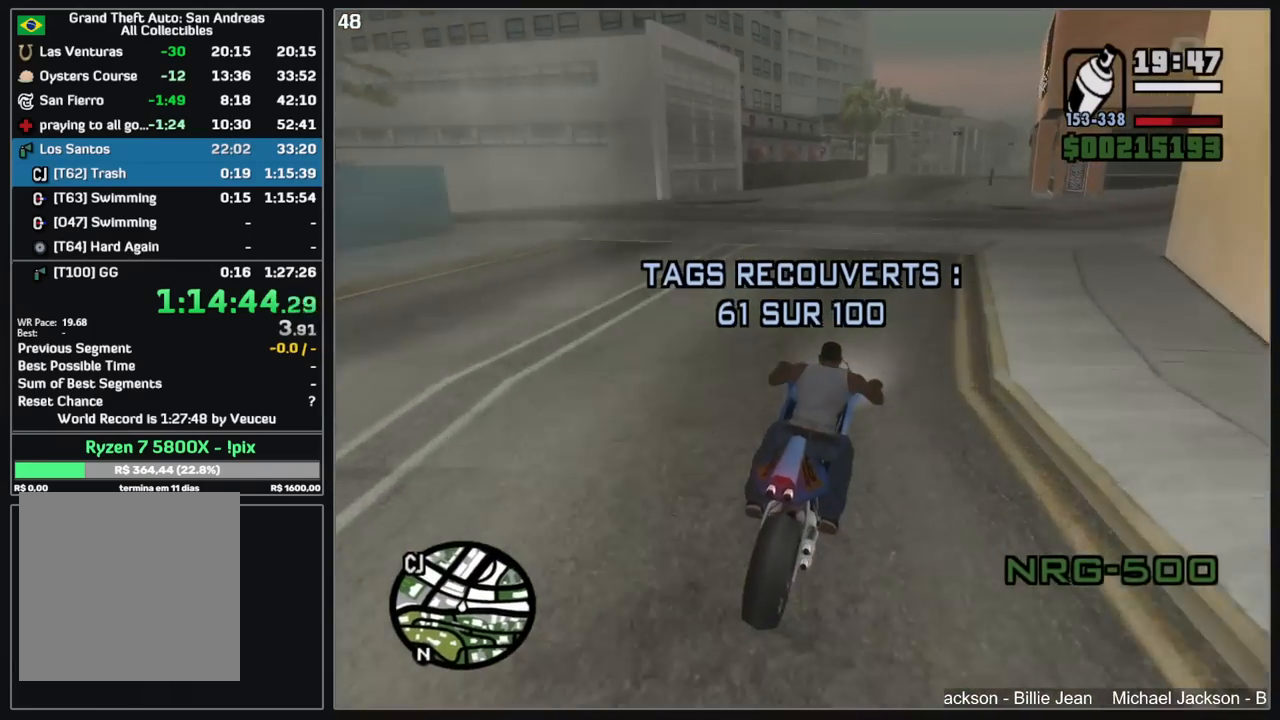
{"keys": ["d", "w"], "mouse": ["right"], "events": [[17, "mouse_right", "up"], [100, "mouse_right", "down"], [184, "mouse_right", "up"], [267, "mouse_right", "down"], [300, "d", "down"], [367, "mouse_right", "up"], [450, "mouse_right", "down"]]}
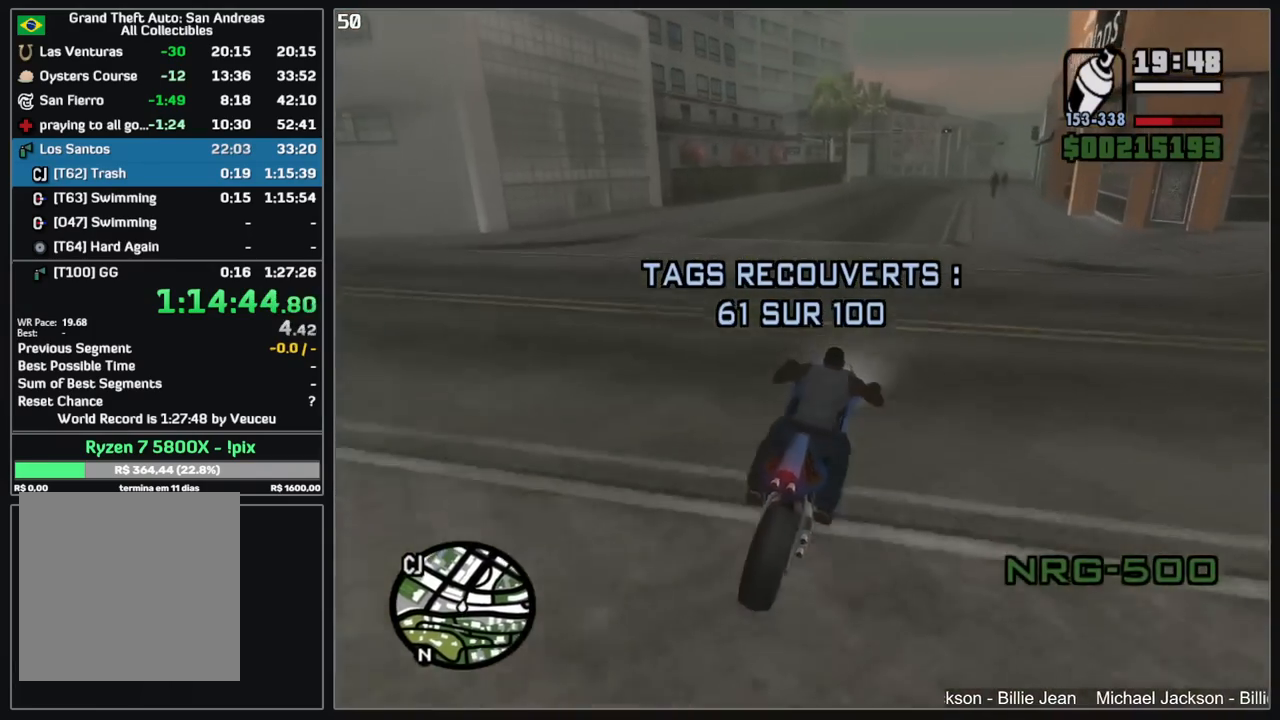
{"keys": ["w"], "mouse": ["right"], "events": [[34, "d", "up"], [34, "mouse_right", "up"], [117, "mouse_right", "down"], [217, "d", "down"], [217, "mouse_right", "up"], [284, "mouse_right", "down"], [350, "d", "up"], [384, "mouse_right", "up"], [484, "mouse_right", "down"]]}
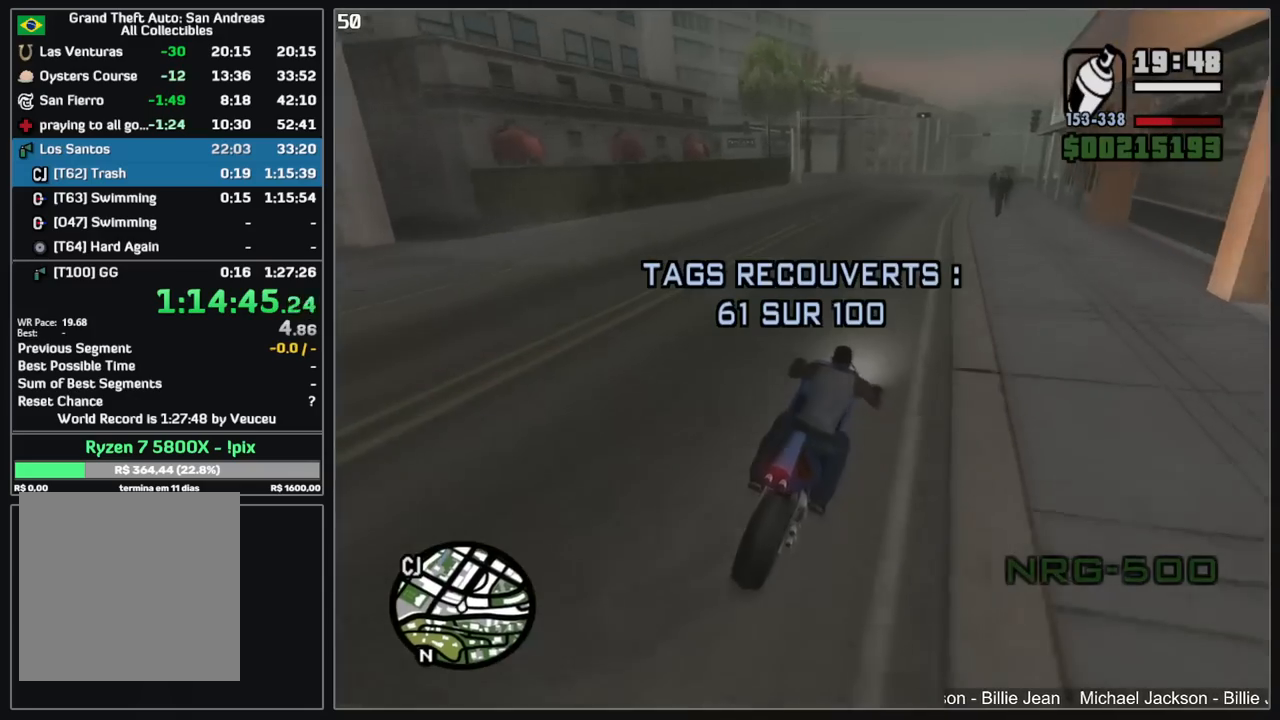
{"keys": ["w"], "mouse": [], "events": [[67, "mouse_right", "up"], [167, "mouse_right", "down"], [250, "mouse_right", "up"], [317, "mouse_right", "down"], [417, "mouse_right", "up"]]}
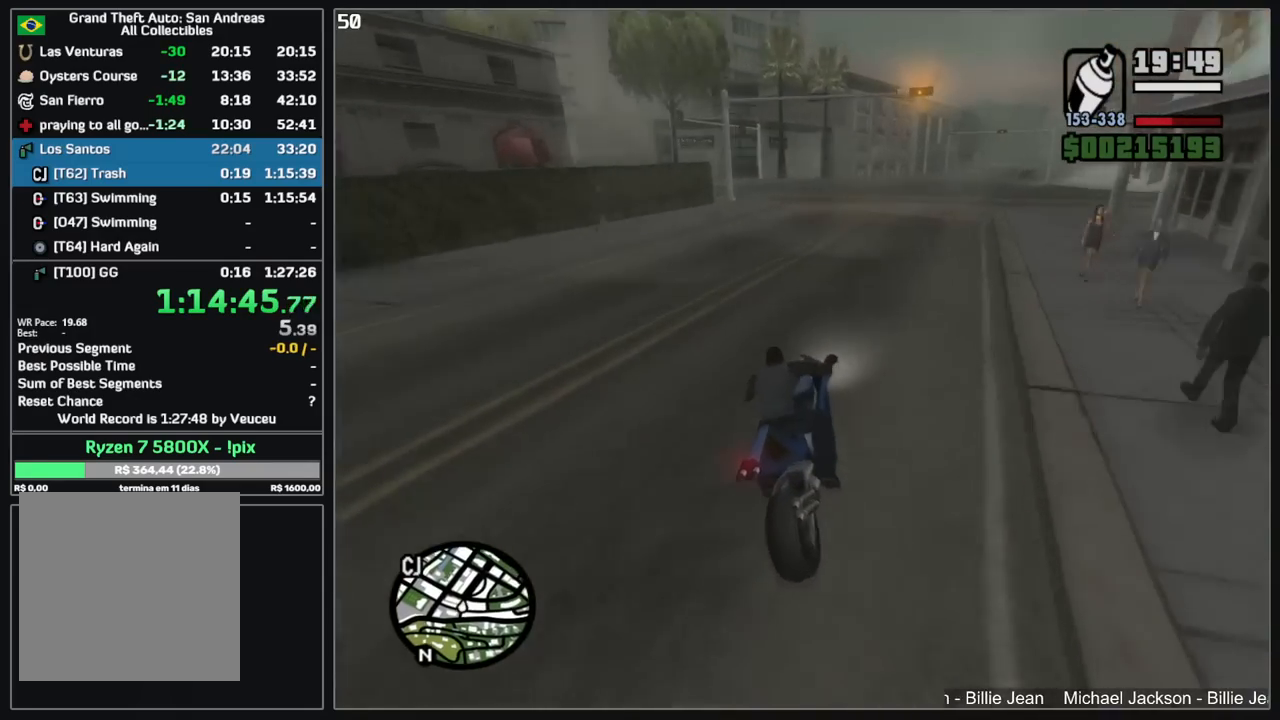
{"keys": [], "mouse": [], "events": [[50, "w", "up"]]}
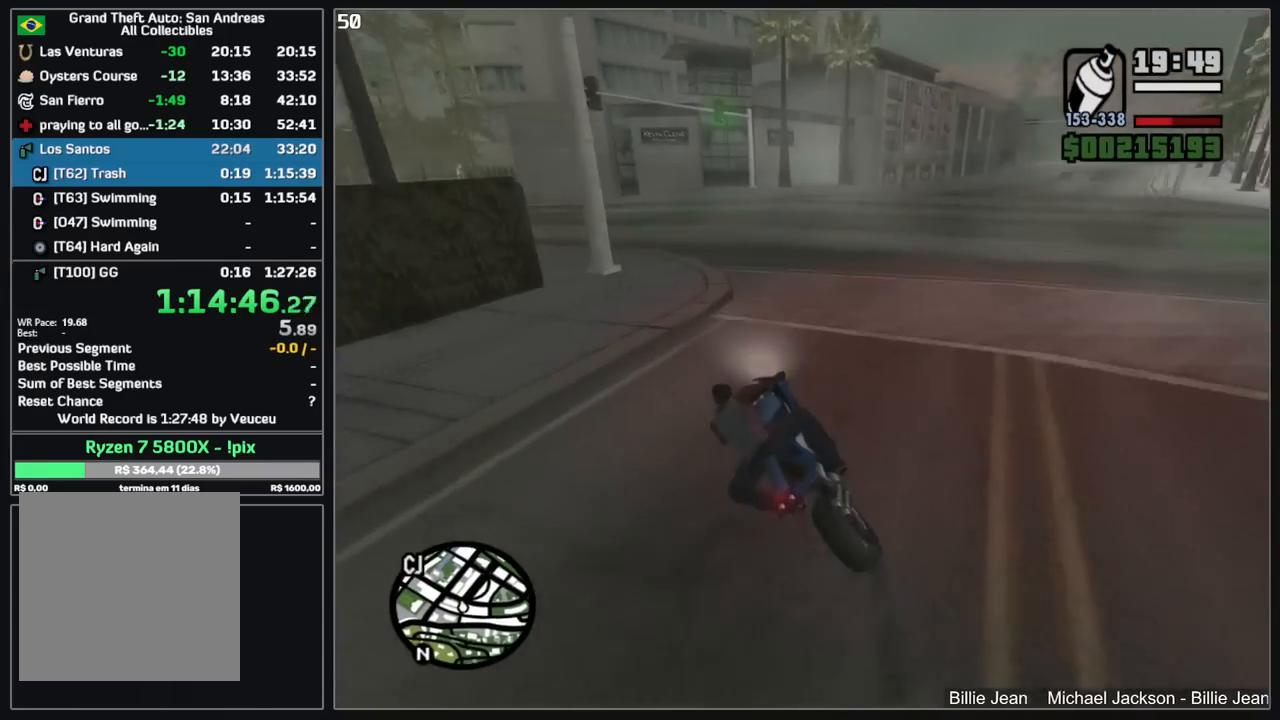
{"keys": [], "mouse": [], "events": []}
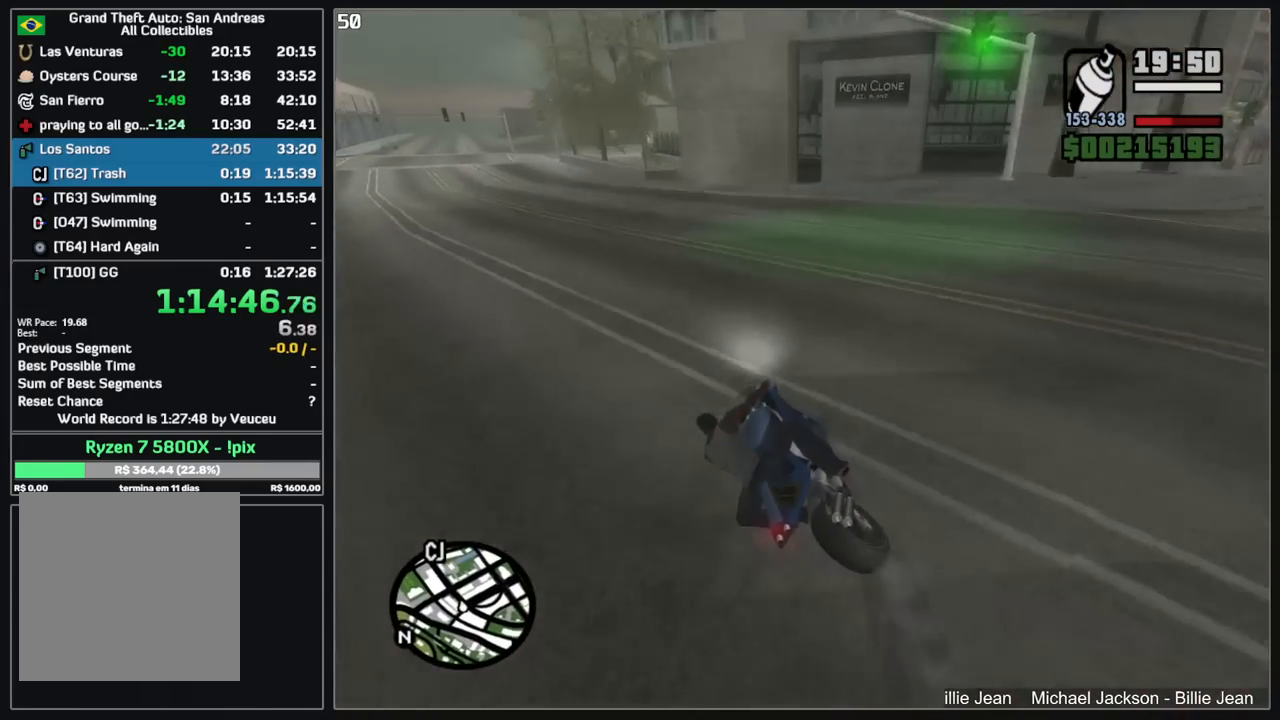
{"keys": [], "mouse": [], "events": [[100, "w", "down"], [467, "w", "up"]]}
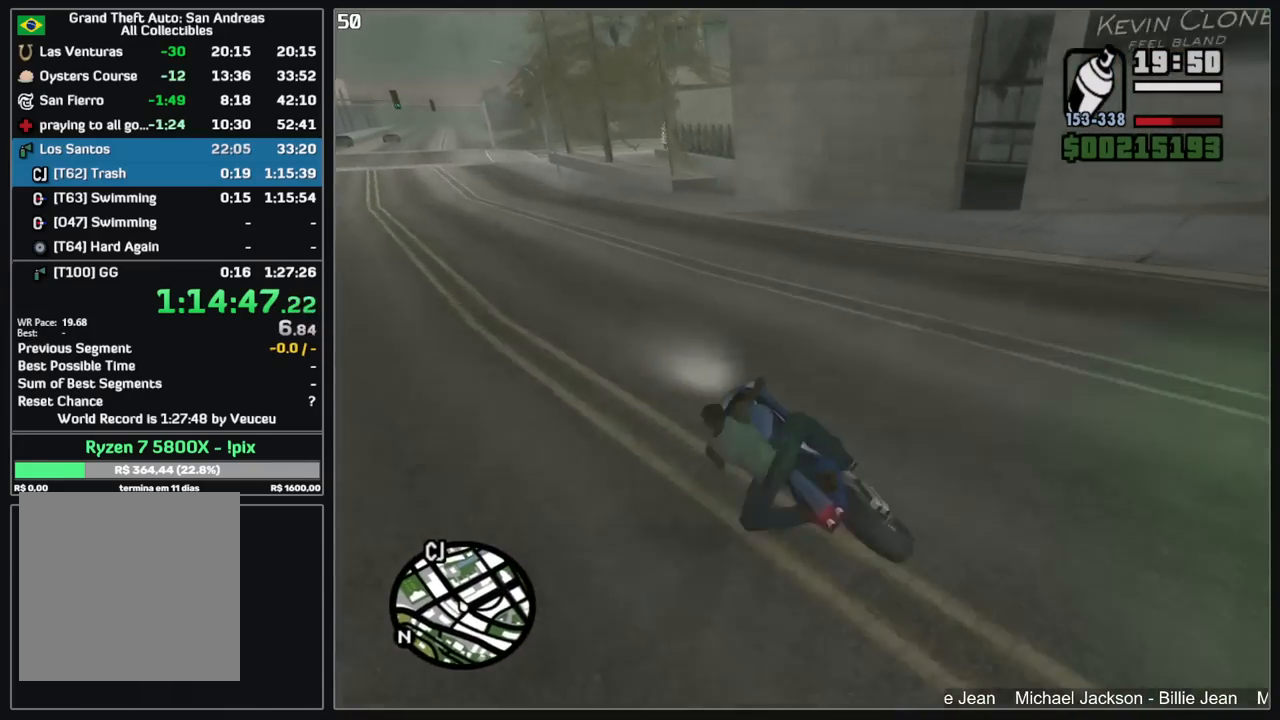
{"keys": ["d"], "mouse": [], "events": [[167, "d", "down"]]}
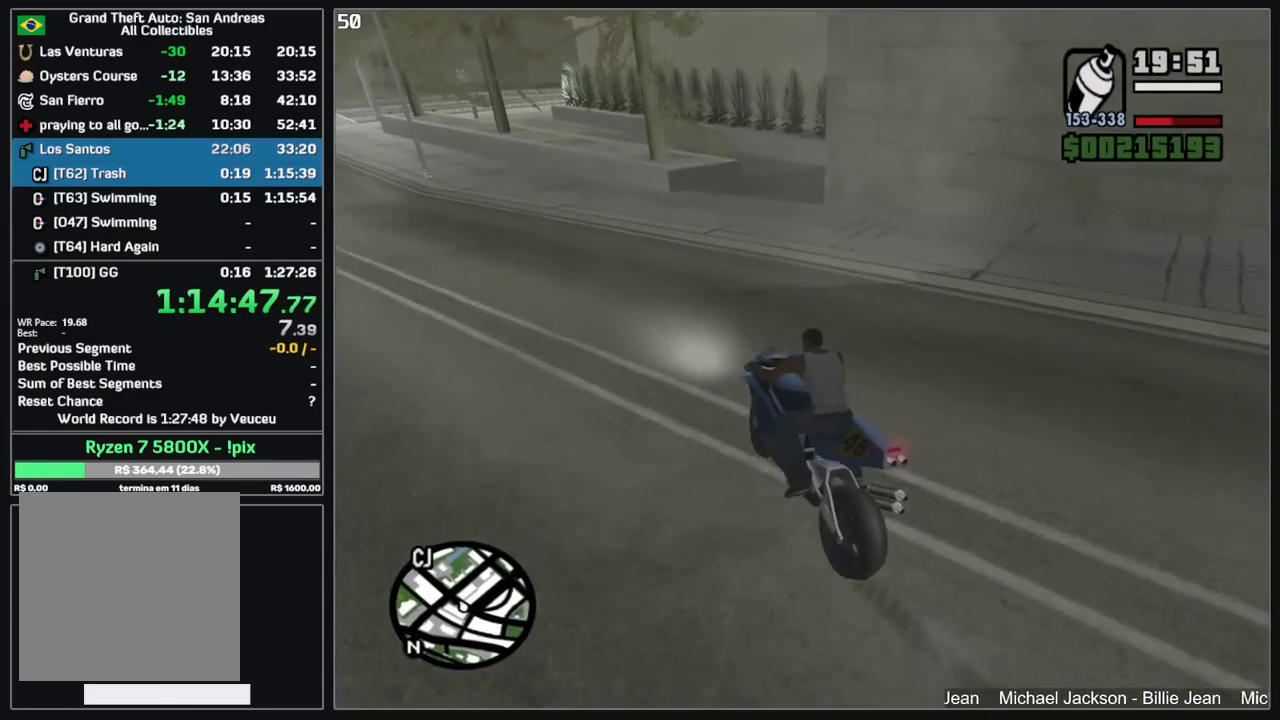
{"keys": ["d"], "mouse": [], "events": []}